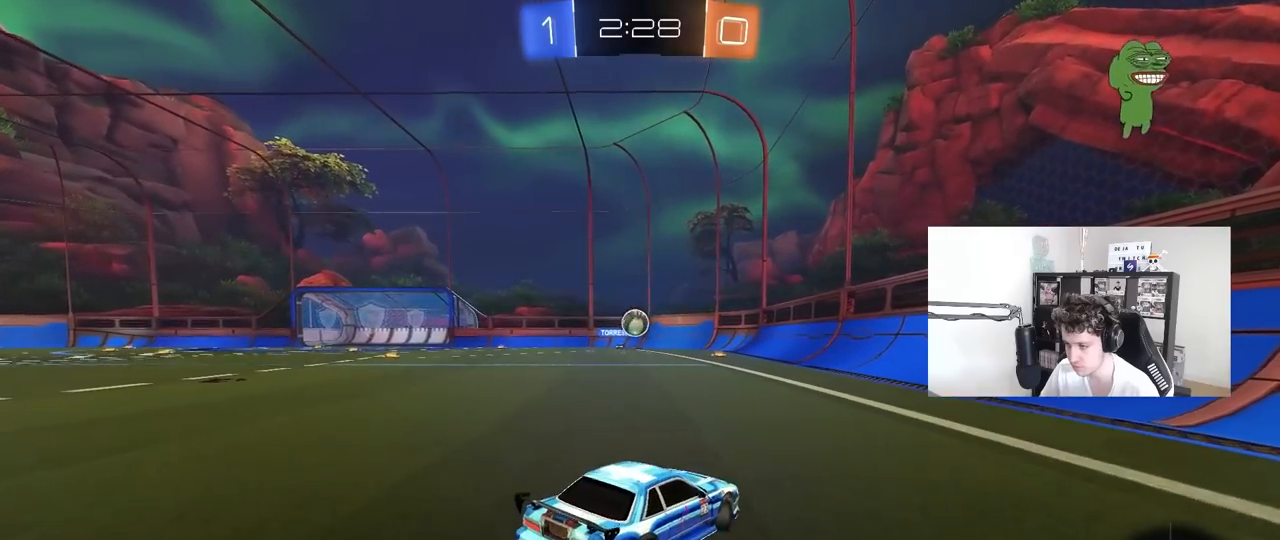
Gameplay with keyboard and mouse; each line is a JSON object with the keys and mouse buttons held at the frame after it. "events" lists presses ("down") and releases ("up") of "1", "2", "3", "4", "5", "a", "alt", "c", "caps_lock", "ctrl", "d", "e", "f", "g", "q", "r", "s", "shift", "space", "t", "tab", "v", "w", "x", "z", "mouse_left", "mouse_wheel" and "mouse_right" between this image and that frame as [ms after this image, input, new state], when the widget could be followed in between. "mouse_left", "mouse_wheel", "mouse_right" = the "left", "wheel", "right" buttons of the "mouse" list. No other keys are recorded. "wheel" means that the mouse wheel is clicked or scrolled. "mouse_move" is the direction in which the mouse moves at that frame (one of eight, or "still"), when it could be read.
{"keys": ["a", "w"], "mouse": [], "mouse_move": "still", "events": []}
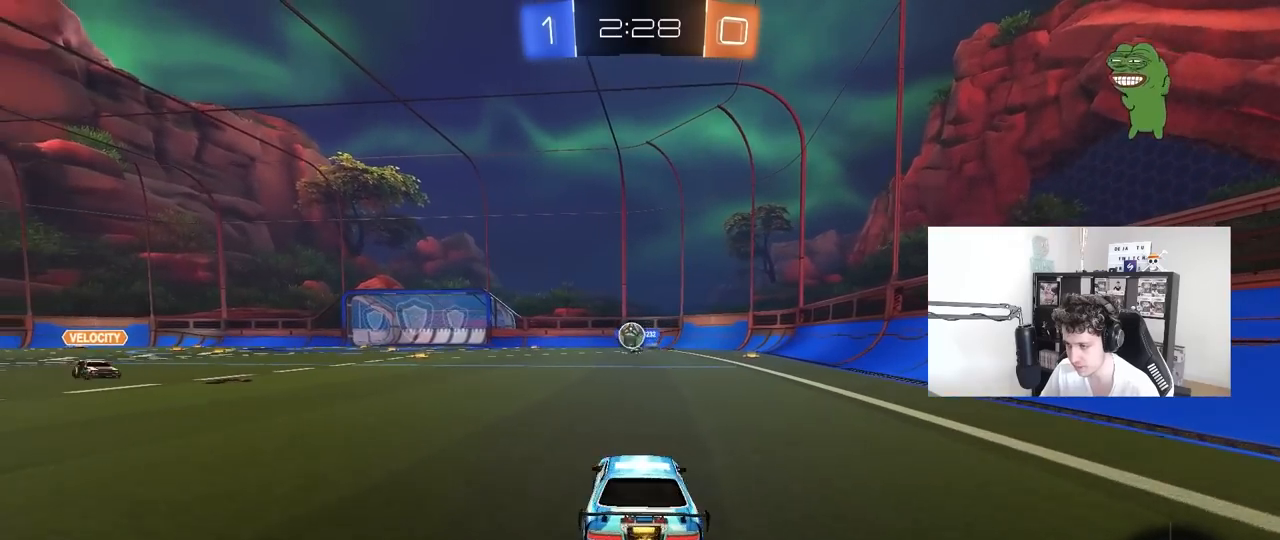
{"keys": ["w"], "mouse": [], "mouse_move": "still", "events": [[50, "a", "up"], [200, "a", "down"], [300, "a", "up"]]}
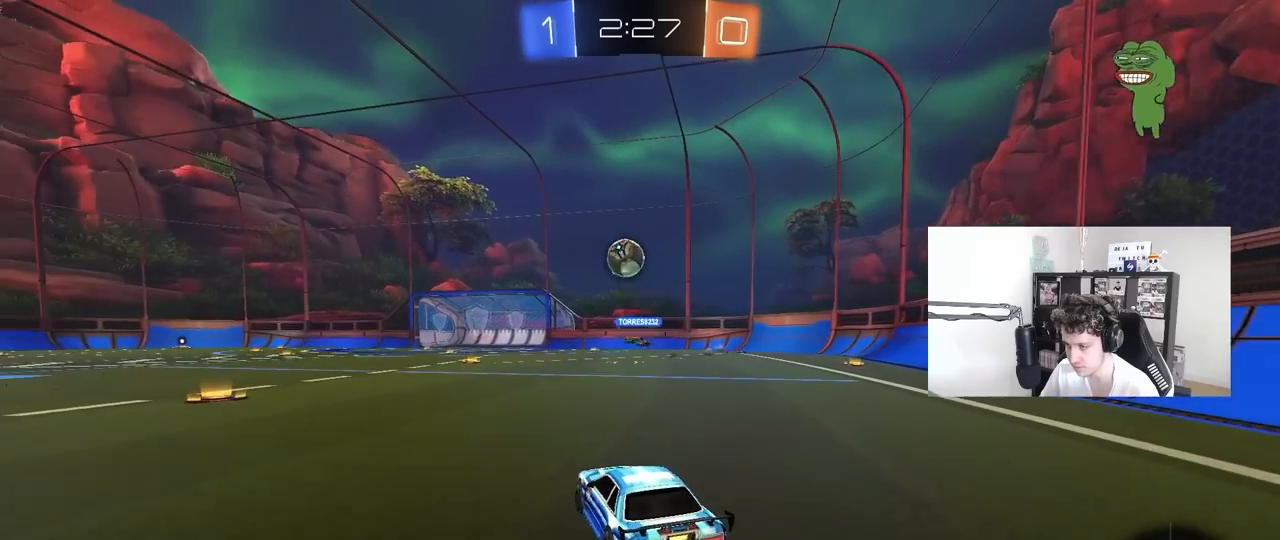
{"keys": ["space", "w"], "mouse": [], "mouse_move": "right", "events": [[117, "mouse_right", "down"], [167, "a", "down"], [217, "a", "up"], [217, "mouse_right", "up"], [267, "mouse_right", "down"], [400, "mouse_right", "up"], [500, "space", "down"]]}
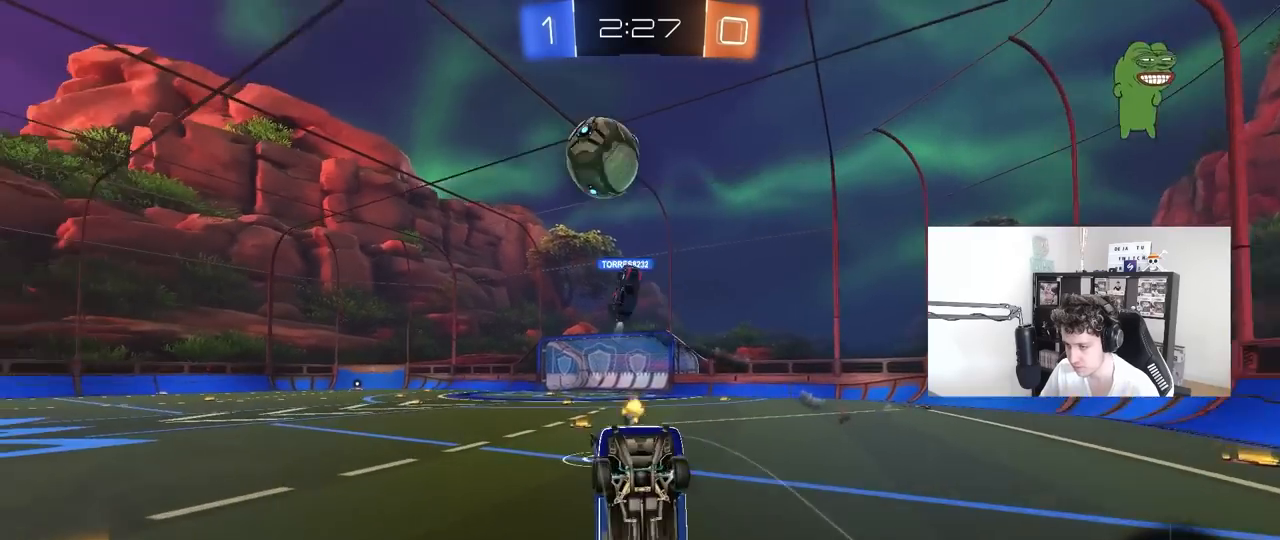
{"keys": [], "mouse": [], "mouse_move": "still", "events": [[183, "space", "up"], [183, "w", "up"], [283, "space", "down"], [467, "space", "up"]]}
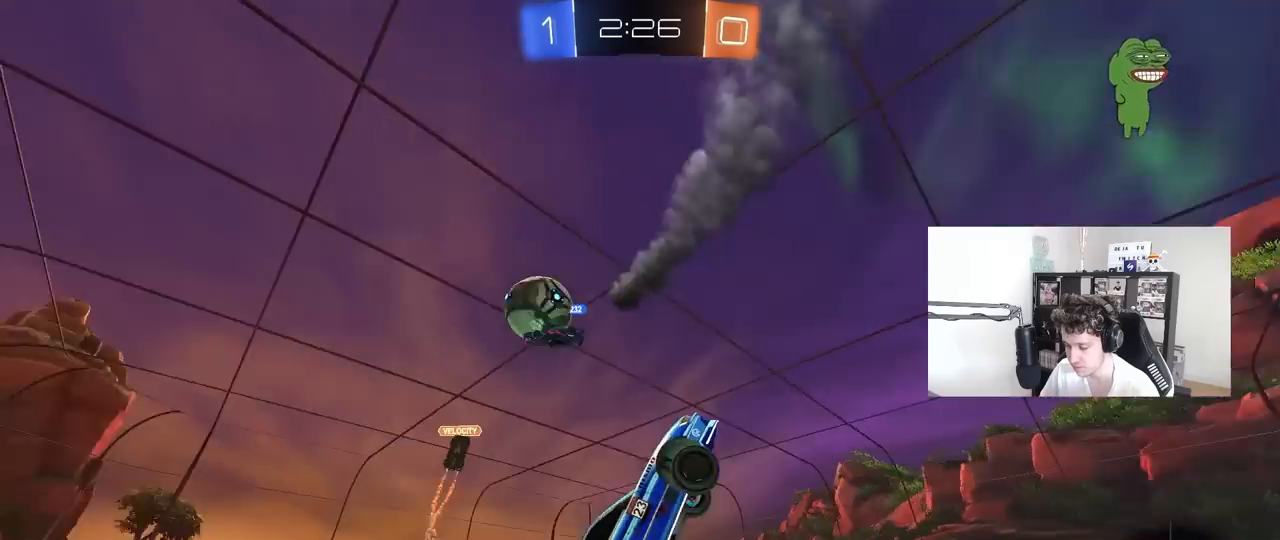
{"keys": ["a", "shift", "w"], "mouse": [], "mouse_move": "still", "events": [[300, "a", "down"], [333, "w", "down"], [483, "shift", "down"]]}
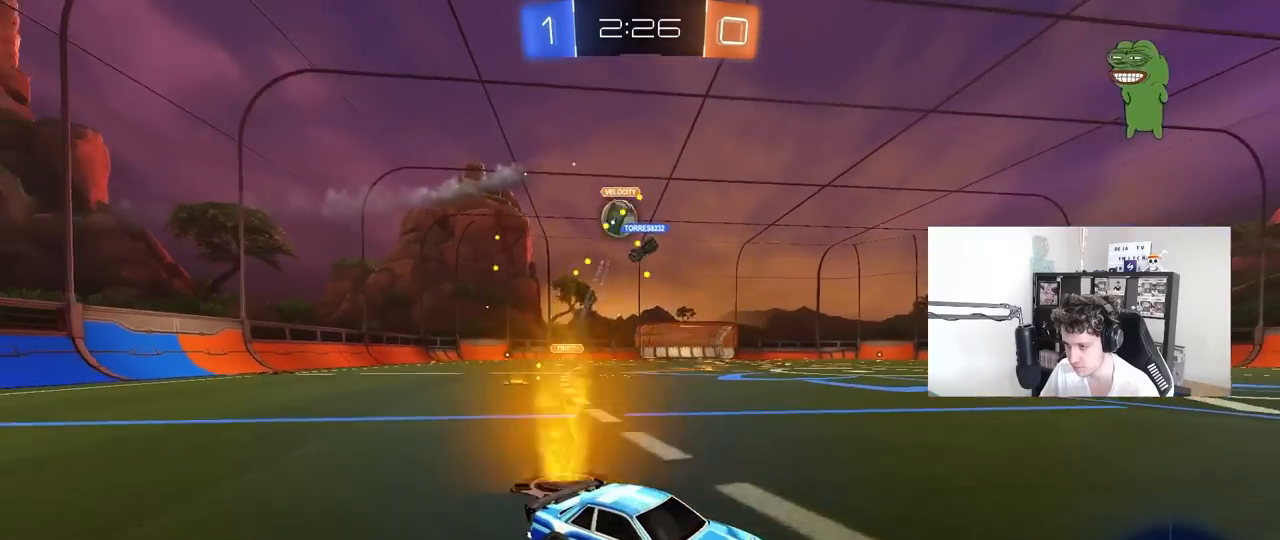
{"keys": ["w"], "mouse": [], "mouse_move": "still", "events": [[117, "shift", "up"], [300, "a", "up"], [350, "d", "down"], [450, "d", "up"]]}
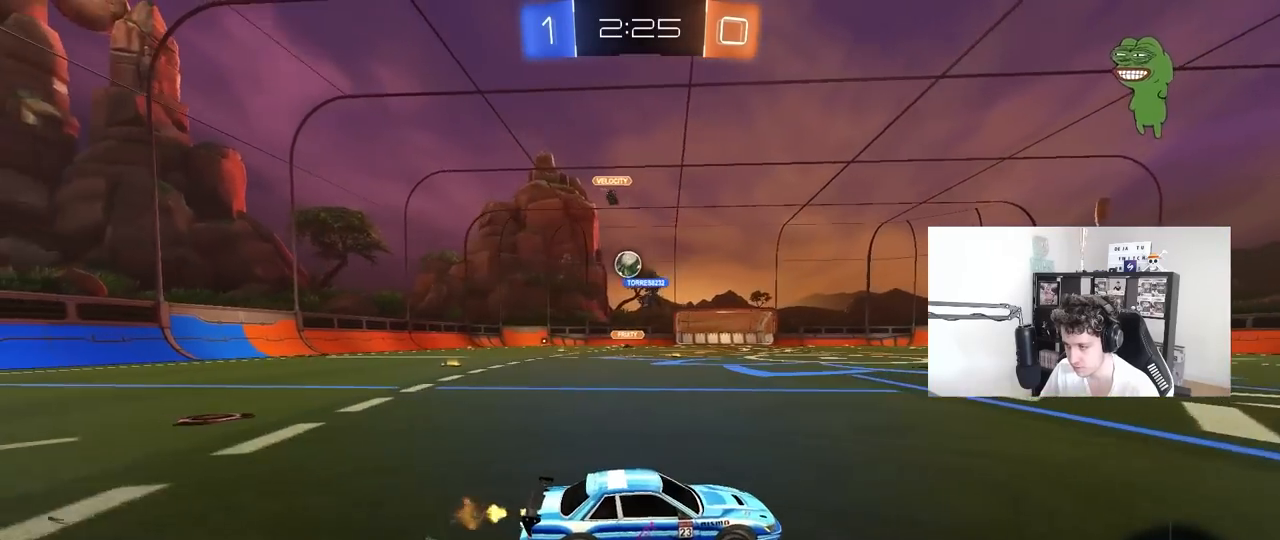
{"keys": ["d", "w"], "mouse": [], "mouse_move": "still", "events": [[50, "a", "down"], [317, "a", "up"], [467, "d", "down"]]}
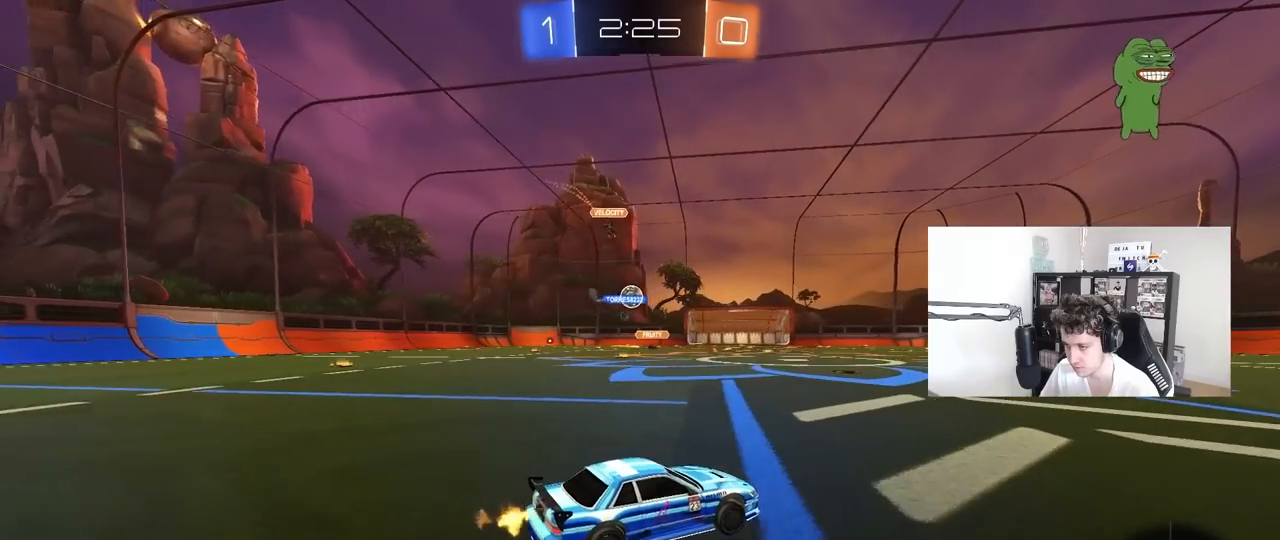
{"keys": ["a", "w"], "mouse": [], "mouse_move": "still", "events": [[67, "d", "up"], [100, "a", "down"]]}
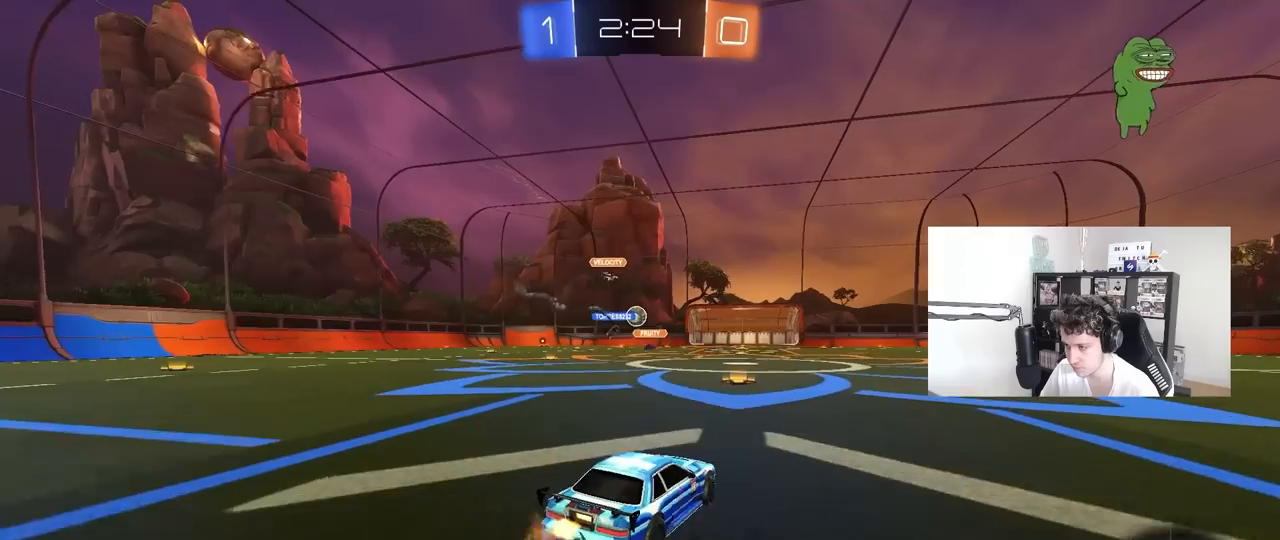
{"keys": ["a", "w"], "mouse": [], "mouse_move": "still", "events": [[17, "a", "up"], [167, "a", "down"], [300, "a", "up"], [500, "a", "down"]]}
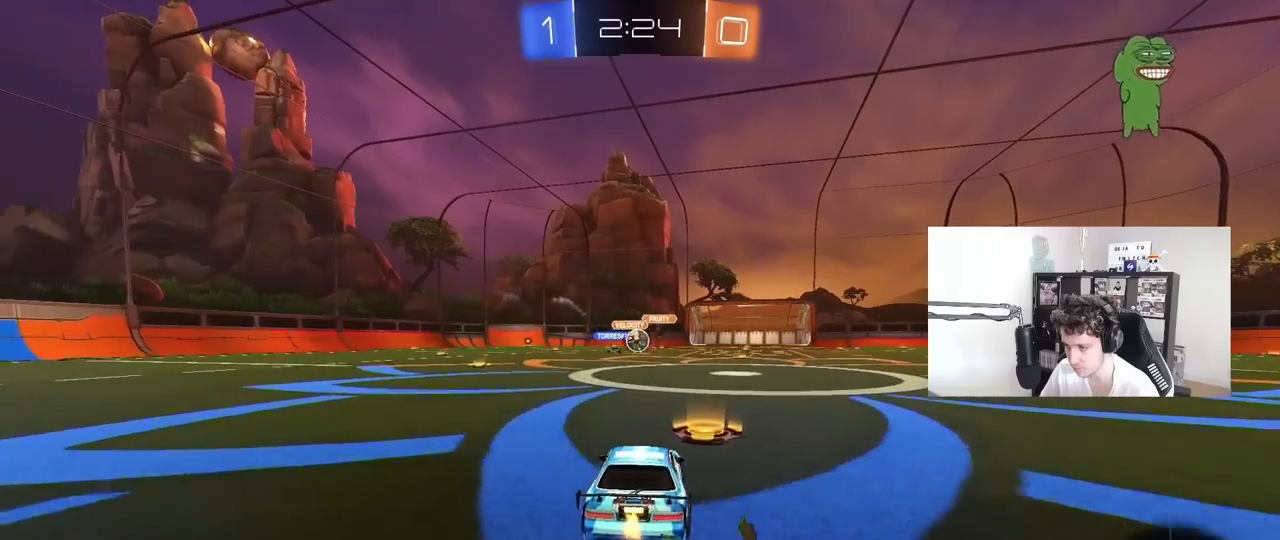
{"keys": ["a", "w"], "mouse": [], "mouse_move": "still", "events": [[83, "mouse_left", "down"], [183, "a", "up"], [183, "d", "down"], [283, "mouse_left", "up"], [367, "d", "up"], [417, "a", "down"]]}
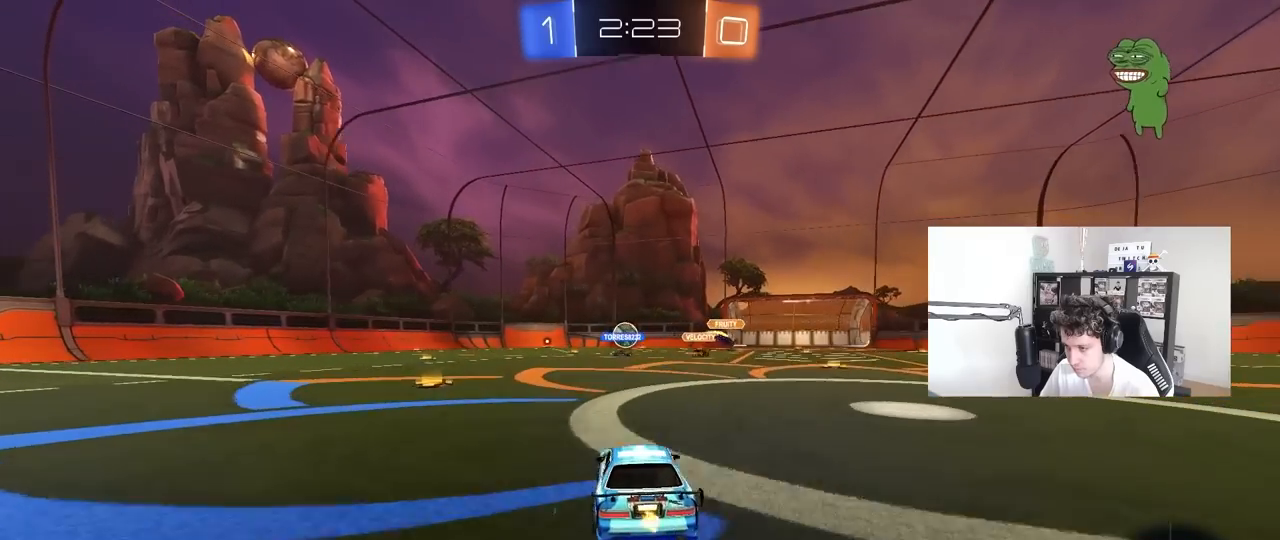
{"keys": ["w"], "mouse": [], "mouse_move": "still", "events": [[17, "shift", "down"], [50, "shift", "up"], [283, "a", "up"]]}
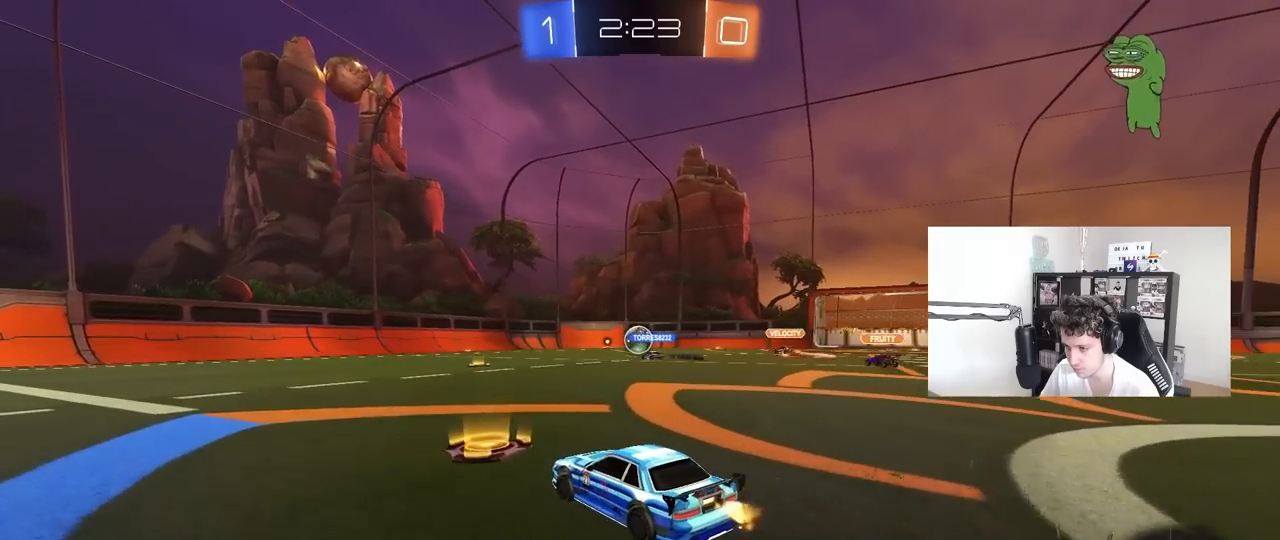
{"keys": ["w"], "mouse": [], "mouse_move": "still", "events": [[350, "d", "down"], [450, "d", "up"]]}
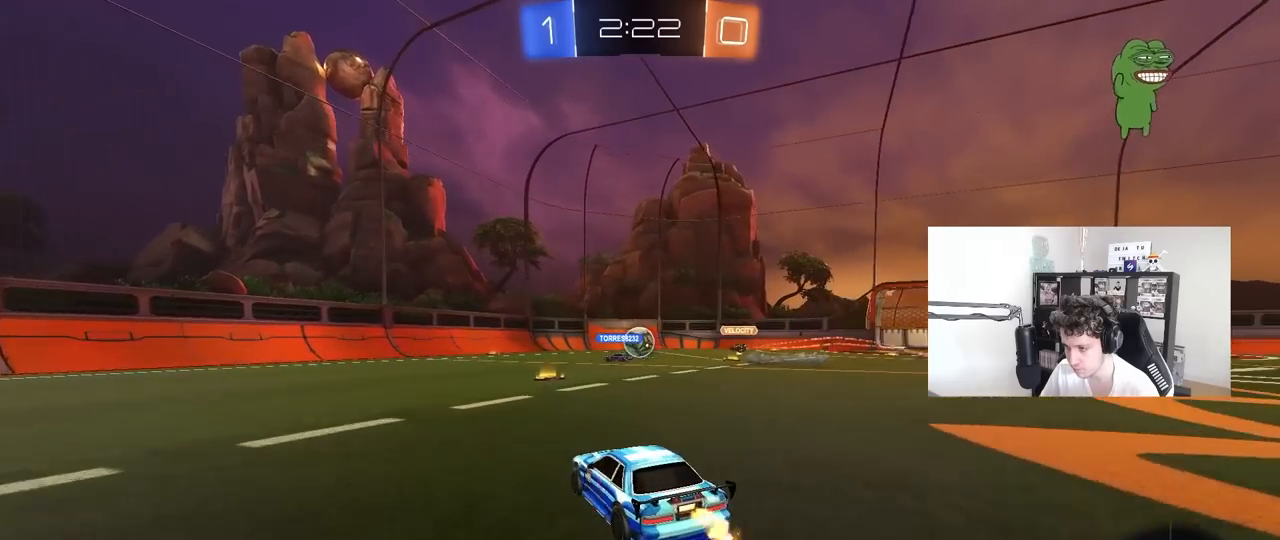
{"keys": [], "mouse": [], "mouse_move": "still", "events": [[183, "d", "down"], [283, "w", "up"], [317, "d", "up"]]}
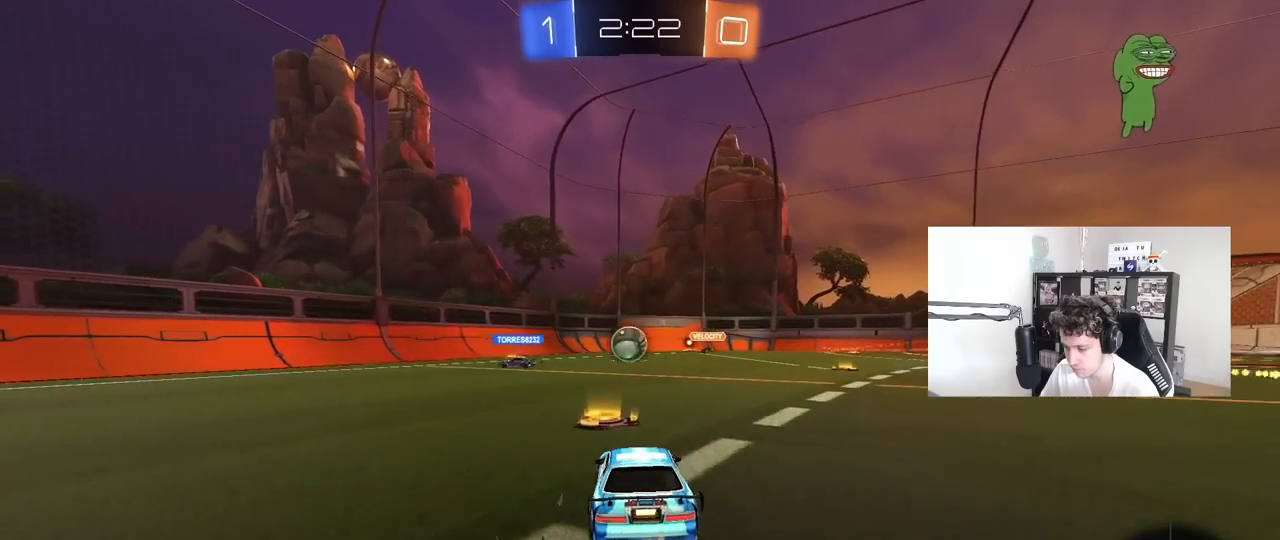
{"keys": ["w"], "mouse": [], "mouse_move": "still", "events": [[250, "d", "down"], [383, "w", "down"], [483, "d", "up"]]}
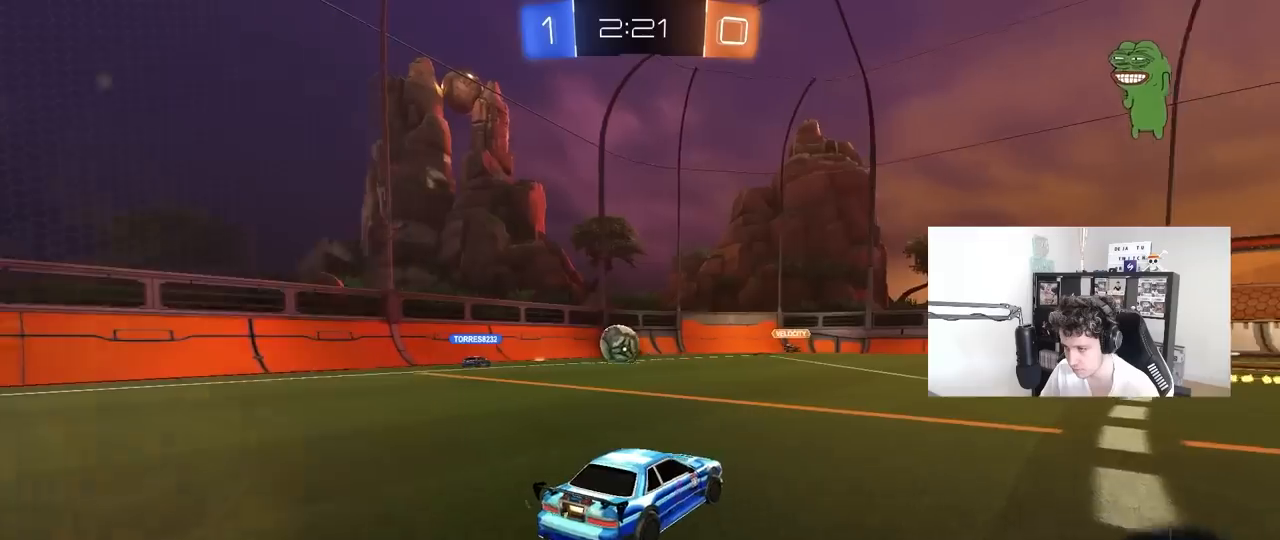
{"keys": ["d", "w"], "mouse": [], "mouse_move": "still", "events": [[117, "d", "down"], [267, "d", "up"], [500, "d", "down"]]}
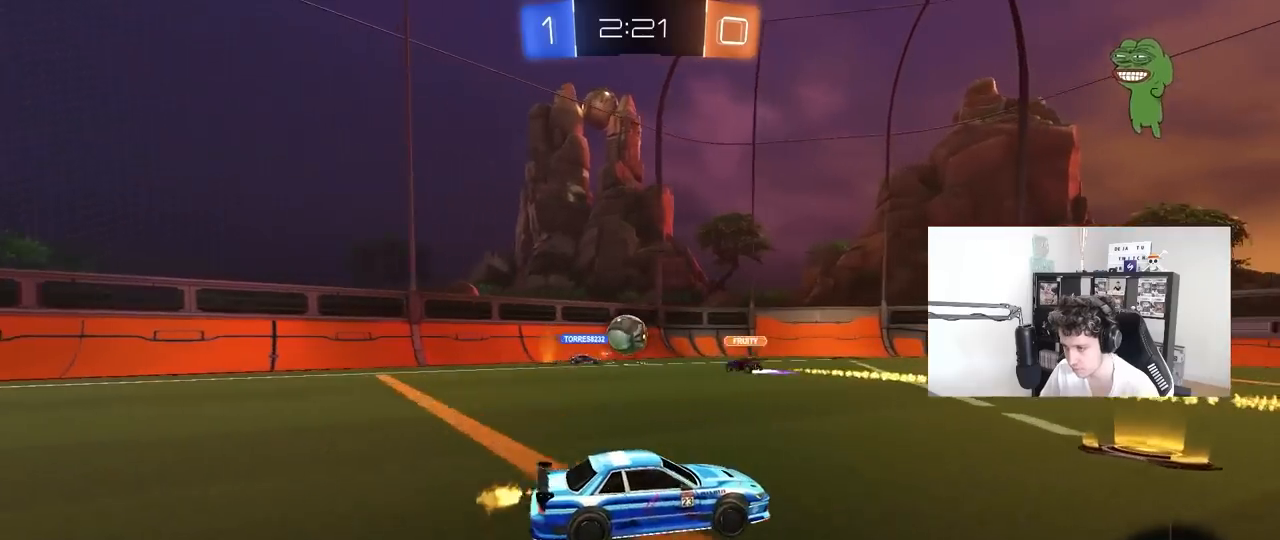
{"keys": ["a", "shift"], "mouse": [], "mouse_move": "still", "events": [[83, "d", "up"], [183, "a", "down"], [417, "shift", "down"], [417, "w", "up"]]}
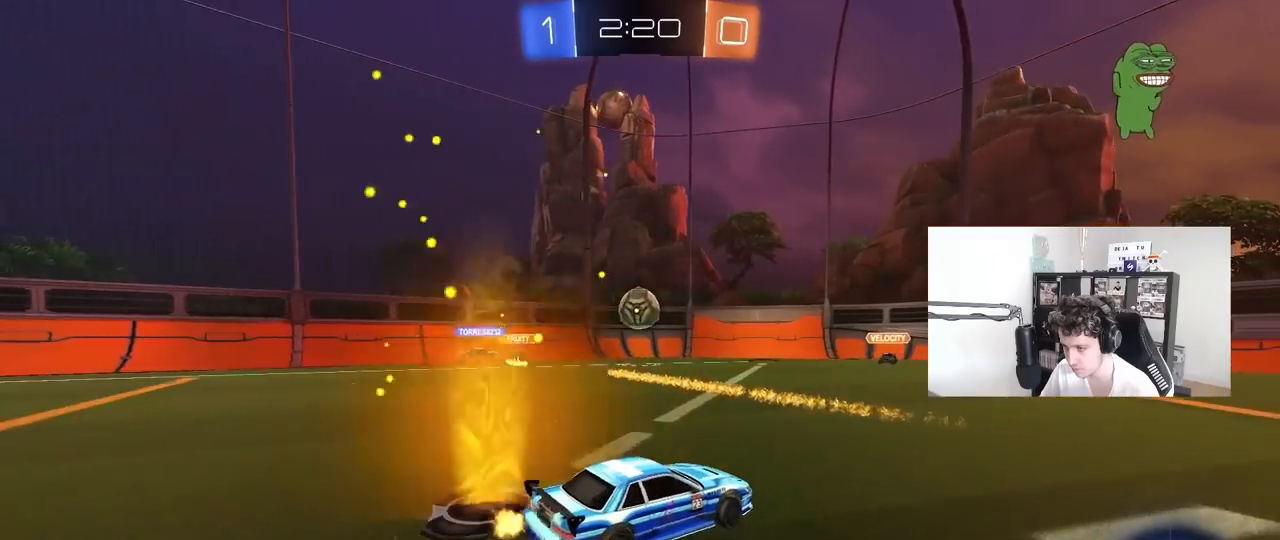
{"keys": ["a", "w"], "mouse": [], "mouse_move": "still", "events": [[17, "w", "down"], [50, "shift", "up"], [283, "shift", "down"], [383, "shift", "up"]]}
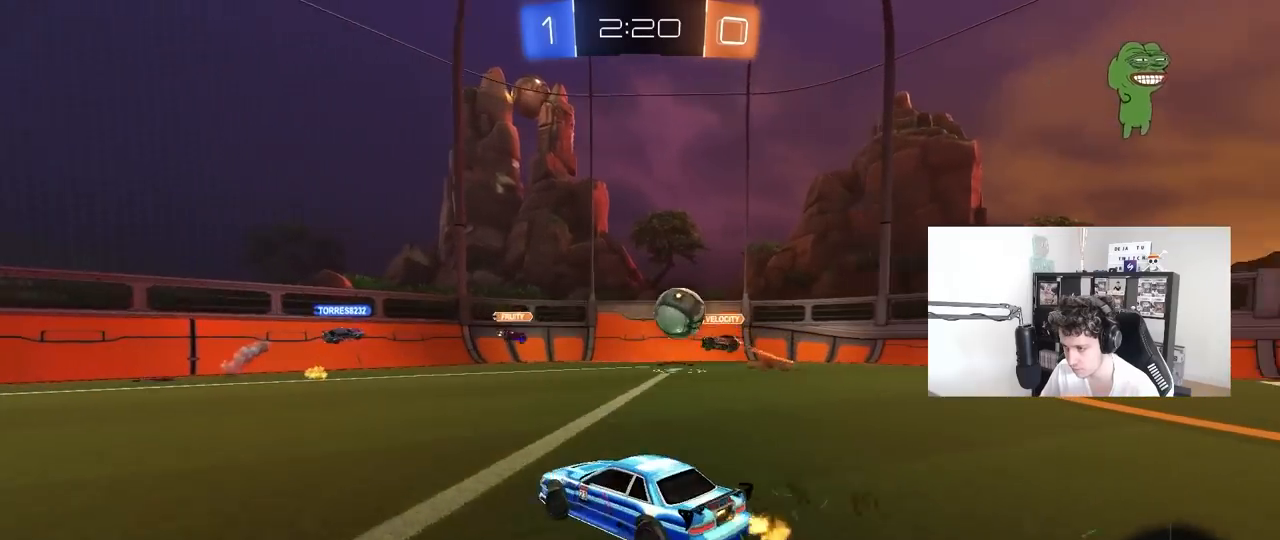
{"keys": ["d", "w"], "mouse": ["left"], "mouse_move": "still", "events": [[117, "mouse_left", "down"], [450, "a", "up"], [500, "d", "down"]]}
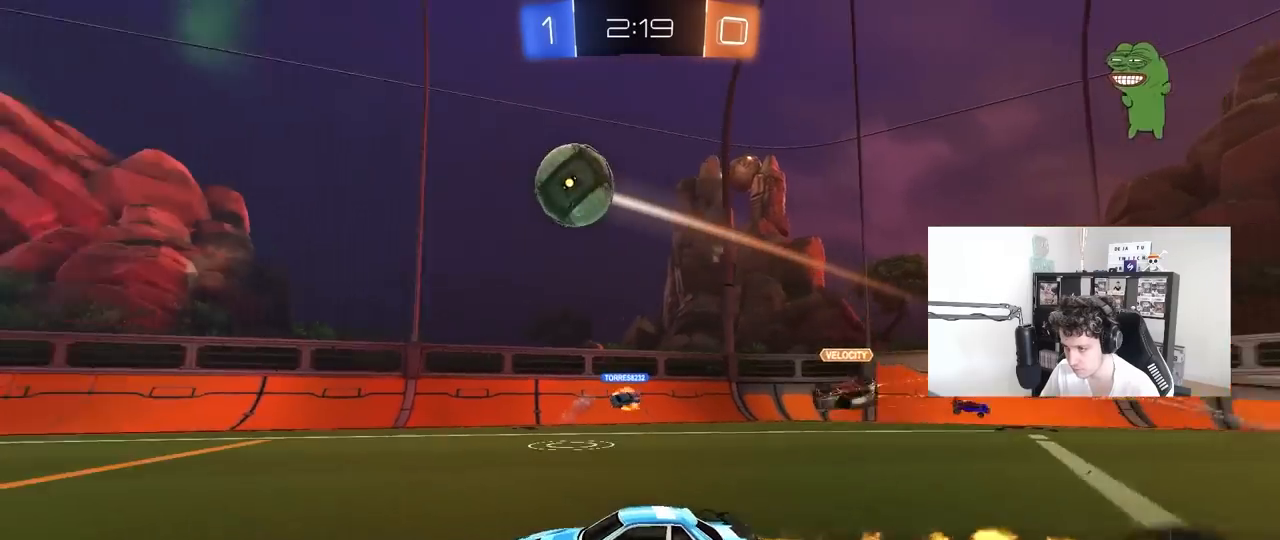
{"keys": ["a", "s", "shift"], "mouse": ["left"], "mouse_move": "still", "events": [[50, "mouse_right", "down"], [83, "a", "down"], [83, "shift", "down"], [133, "d", "up"], [133, "mouse_right", "up"], [183, "mouse_right", "down"], [183, "s", "down"], [233, "w", "up"], [367, "mouse_right", "up"]]}
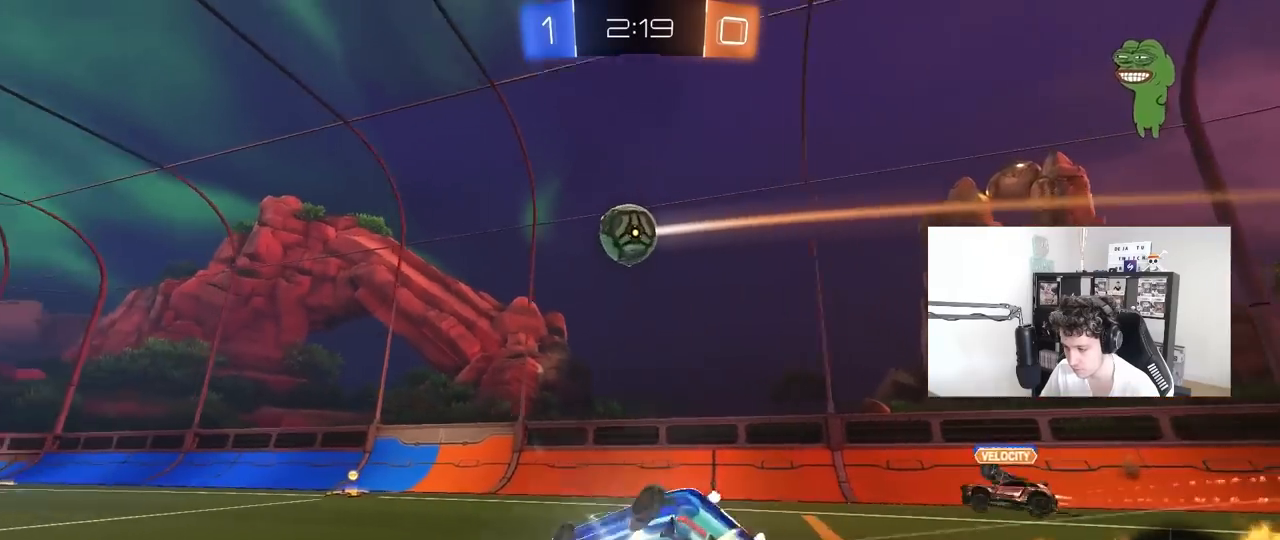
{"keys": ["a"], "mouse": [], "mouse_move": "still", "events": [[17, "s", "up"], [100, "space", "down"], [150, "s", "down"], [250, "mouse_left", "up"], [283, "space", "up"], [383, "shift", "up"], [433, "s", "up"]]}
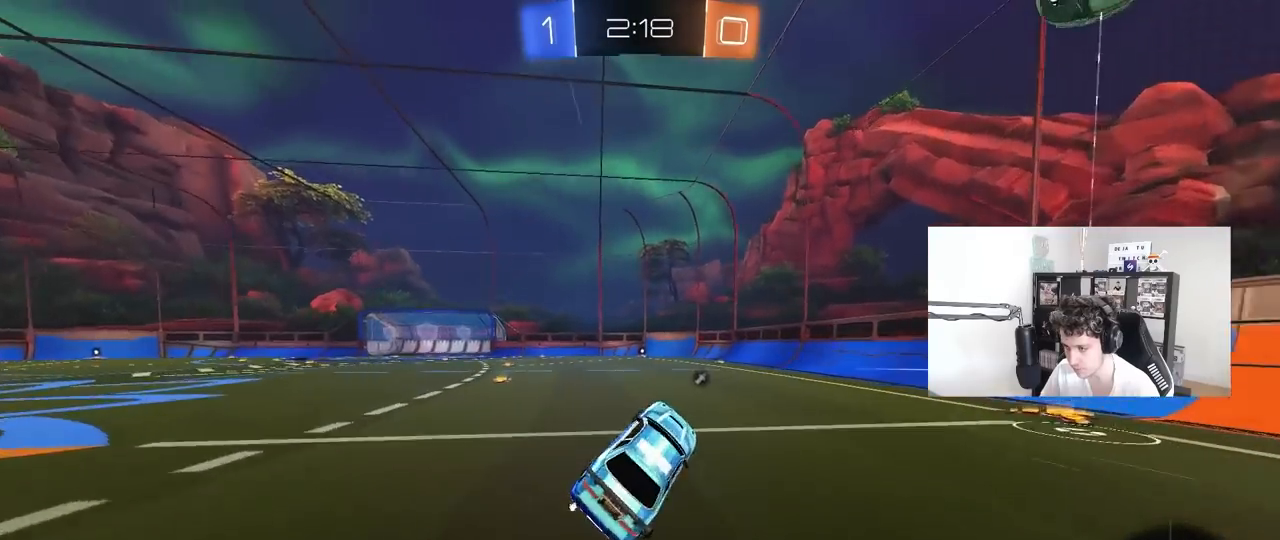
{"keys": ["w"], "mouse": [], "mouse_move": "still", "events": [[33, "a", "up"], [33, "space", "down"], [100, "w", "down"], [167, "a", "down"], [217, "space", "up"], [300, "a", "up"]]}
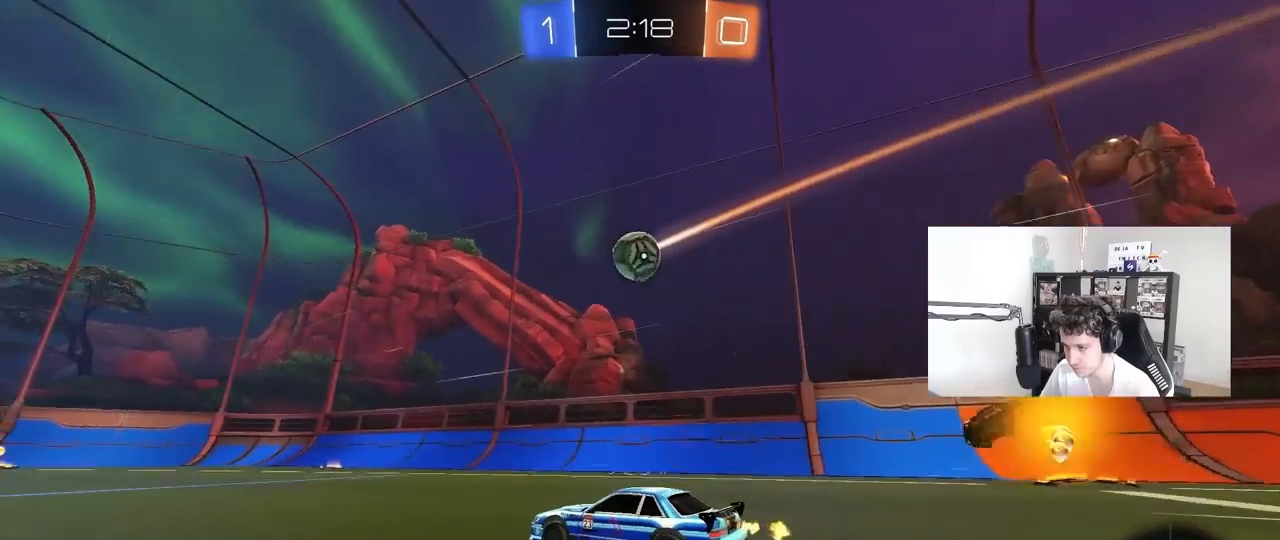
{"keys": ["w"], "mouse": [], "mouse_move": "still", "events": [[317, "a", "down"], [417, "a", "up"]]}
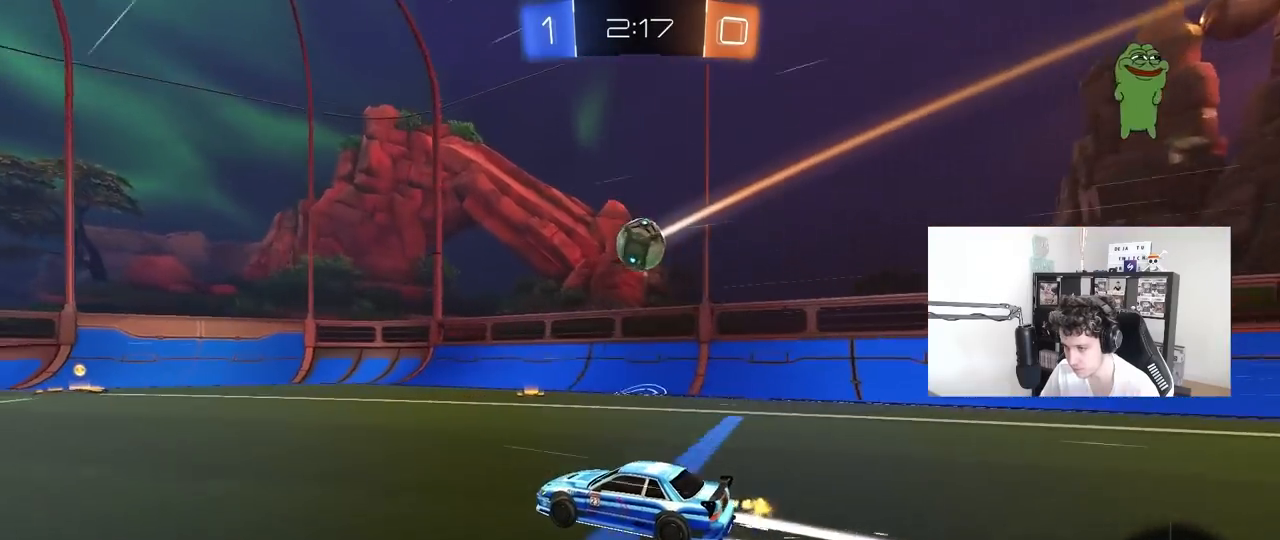
{"keys": ["w"], "mouse": [], "mouse_move": "still", "events": []}
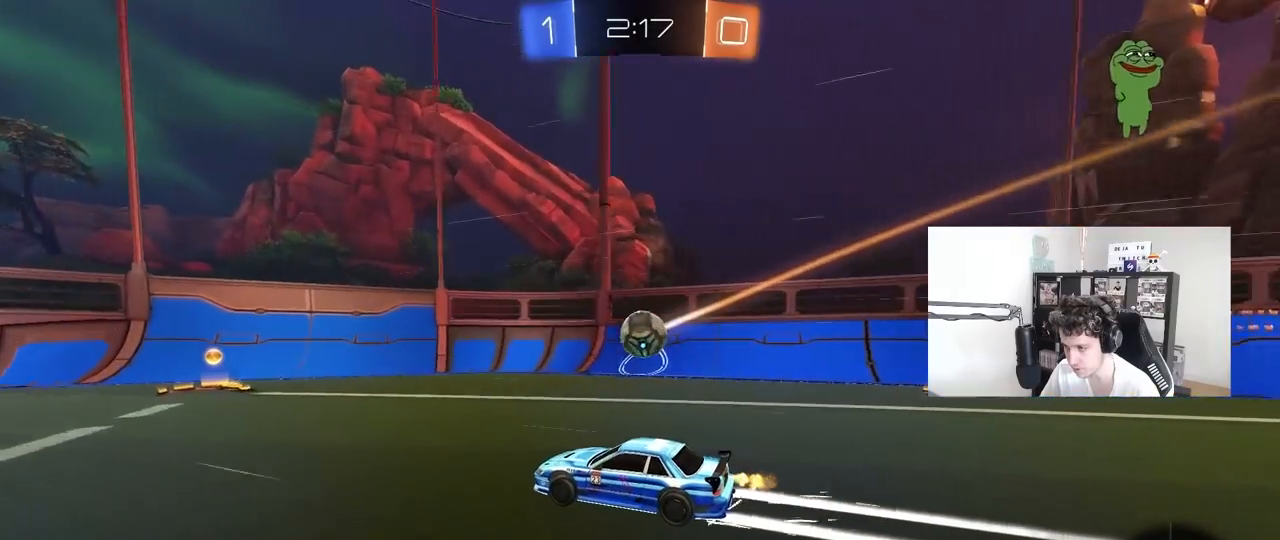
{"keys": ["w"], "mouse": ["left"], "mouse_move": "still", "events": [[67, "d", "down"], [167, "mouse_left", "down"], [267, "d", "up"], [350, "d", "down"], [500, "d", "up"]]}
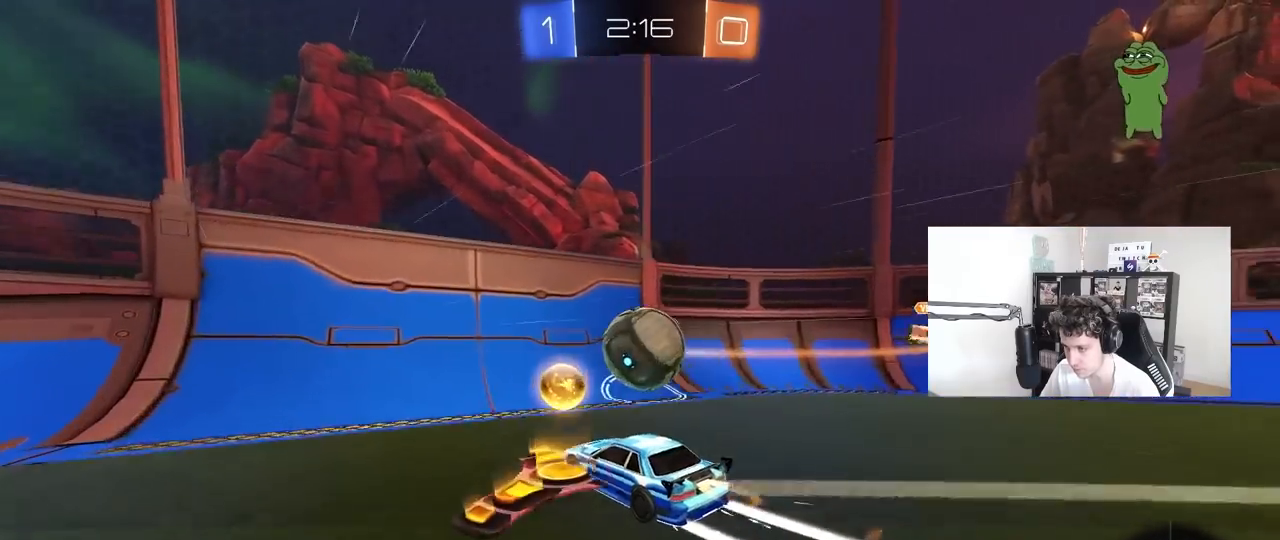
{"keys": ["a", "w"], "mouse": ["left"], "mouse_move": "still", "events": [[133, "d", "down"], [233, "a", "down"], [233, "d", "up"], [283, "shift", "down"], [367, "shift", "up"]]}
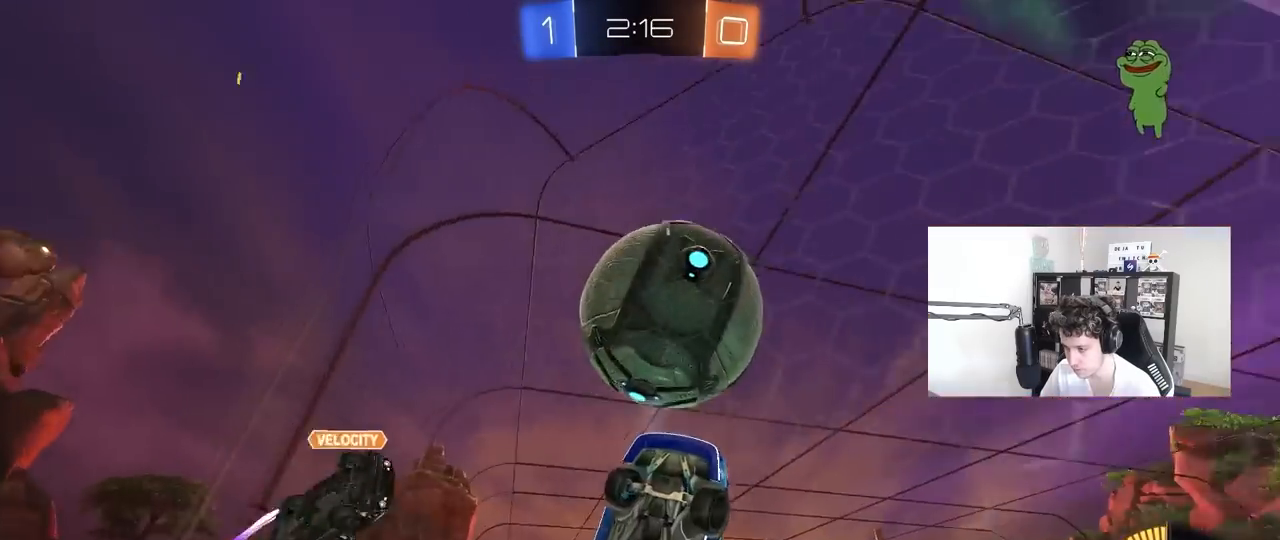
{"keys": ["d", "w"], "mouse": [], "mouse_move": "still", "events": [[100, "a", "up"], [150, "d", "down"], [200, "d", "up"], [383, "d", "down"], [383, "mouse_left", "up"]]}
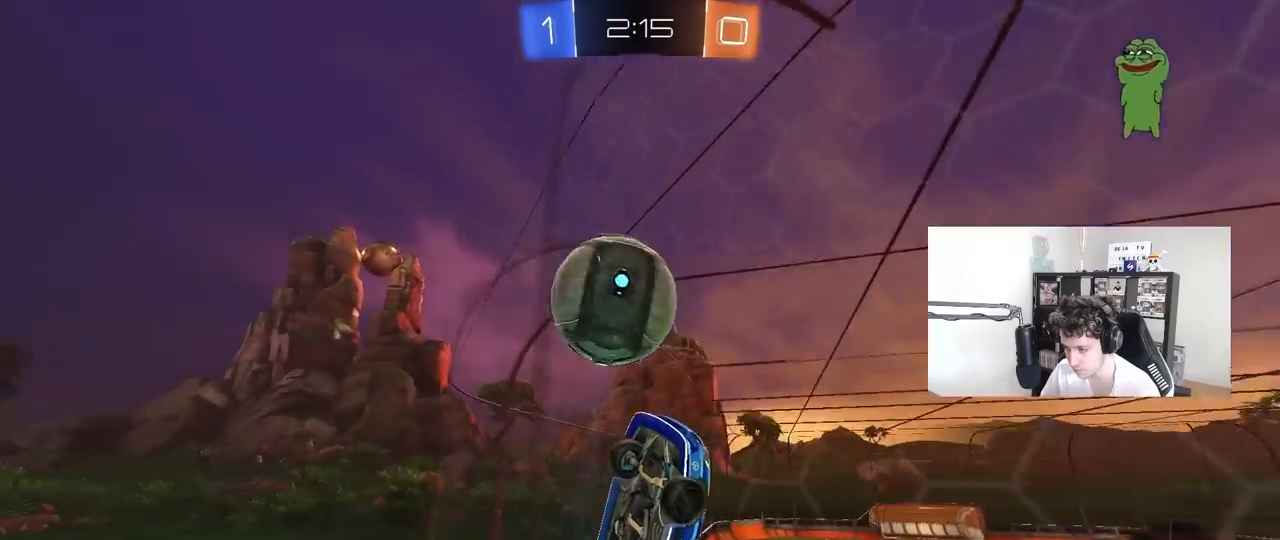
{"keys": ["w"], "mouse": [], "mouse_move": "still", "events": [[117, "a", "down"], [117, "d", "up"], [217, "a", "up"], [267, "d", "down"], [400, "d", "up"]]}
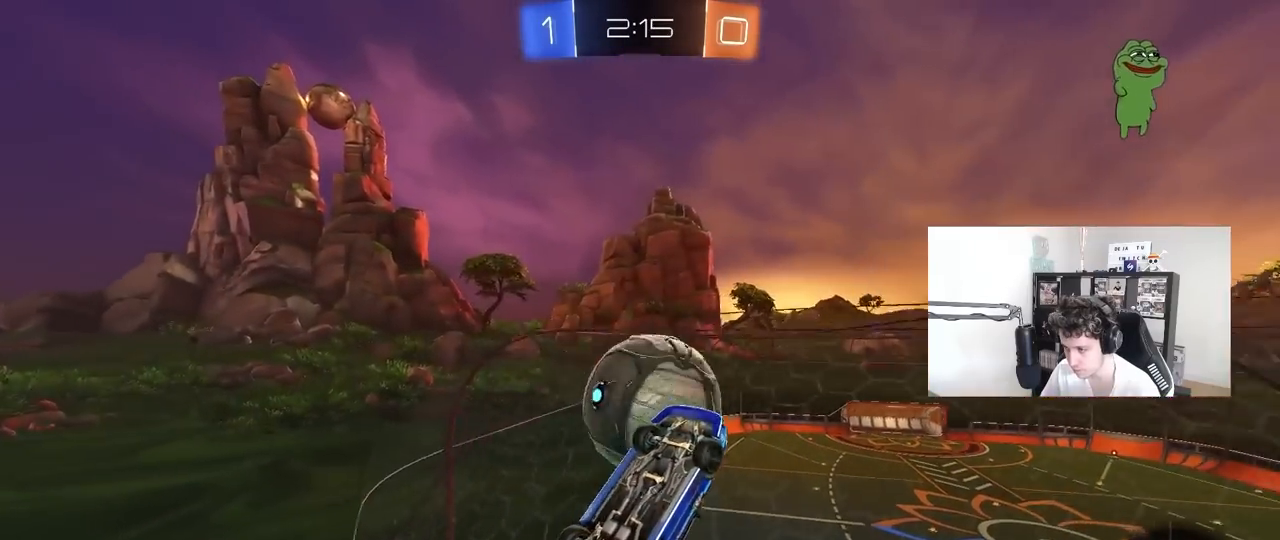
{"keys": ["a", "shift"], "mouse": ["left"], "mouse_move": "still", "events": [[50, "d", "down"], [233, "a", "down"], [233, "d", "up"], [233, "mouse_right", "down"], [283, "w", "up"], [417, "shift", "down"], [450, "mouse_right", "up"], [467, "mouse_left", "down"]]}
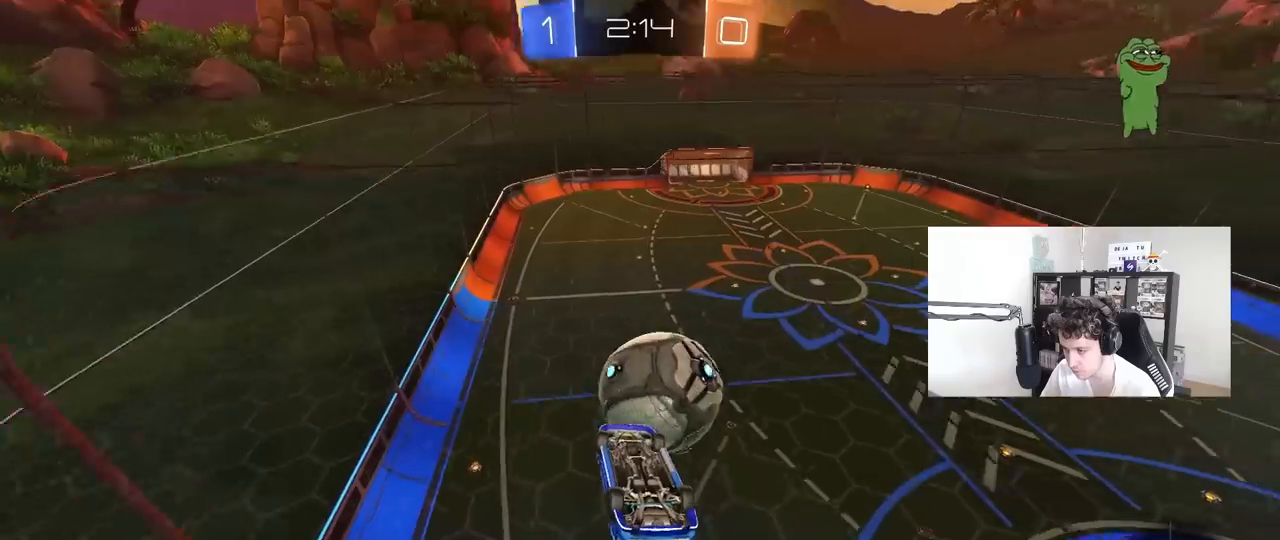
{"keys": ["a", "shift"], "mouse": ["left"], "mouse_move": "down-left", "events": [[150, "s", "down"], [200, "mouse_left", "up"], [300, "d", "down"], [300, "shift", "up"], [333, "mouse_left", "down"], [383, "d", "up"], [383, "shift", "down"], [433, "s", "up"]]}